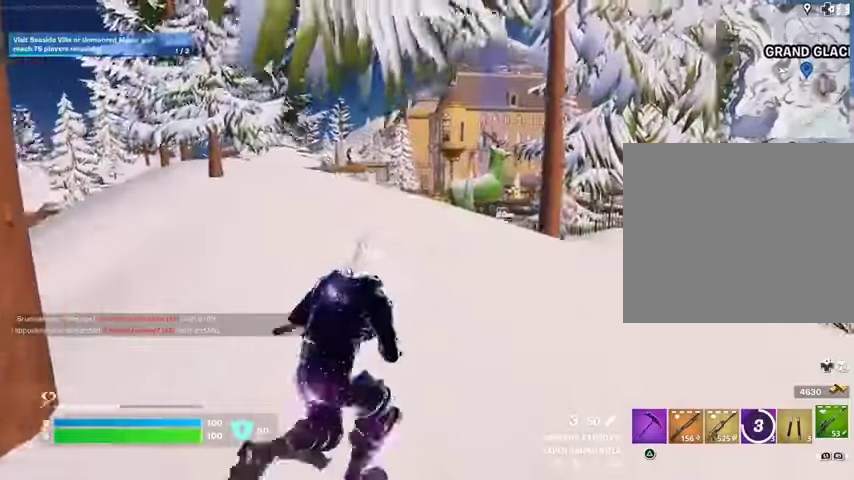
Gameplay with a controller (PlayStation layout); each line is a JSON object with the inputs held at the frame after it. "events" lists button and stick changes between this image and that frame as [ms after this image, input, new state], when the widget could be followed in between.
{"buttons": ["R1"], "left_stick": "right", "right_stick": "center", "events": [[67, "left_stick", "down-right"], [367, "right_stick", "down-left"], [400, "left_stick", "right"], [467, "R1", "down"], [500, "right_stick", "center"]]}
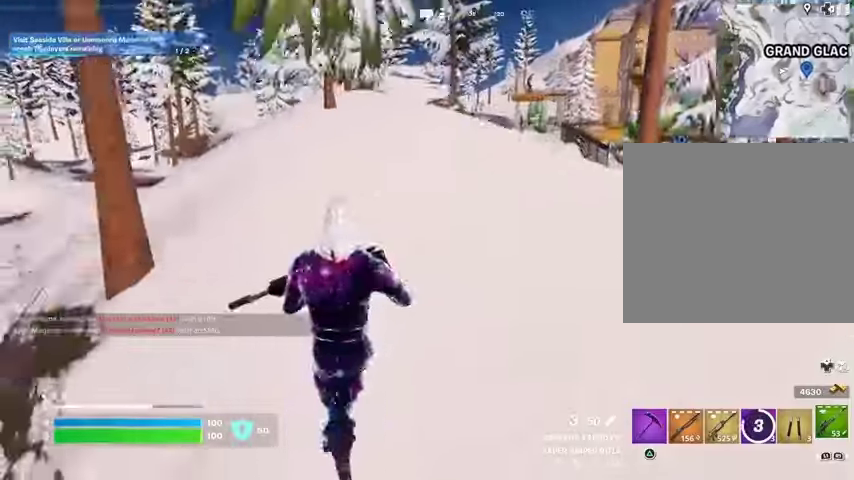
{"buttons": [], "left_stick": "up-left", "right_stick": "center", "events": [[67, "left_stick", "up-right"], [167, "left_stick", "up"], [300, "R1", "up"], [400, "left_stick", "up-left"]]}
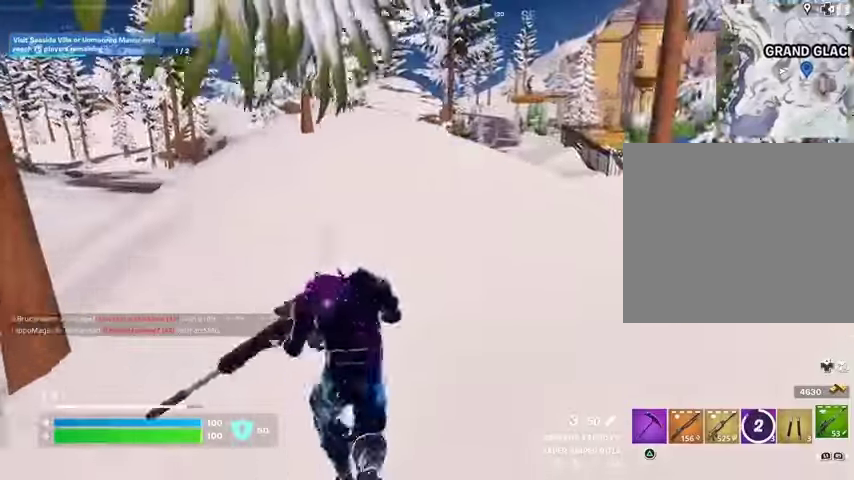
{"buttons": ["R1"], "left_stick": "up", "right_stick": "center", "events": [[33, "R1", "down"], [167, "R1", "up"], [267, "R1", "down"], [333, "R1", "up"], [400, "R1", "down"], [400, "left_stick", "up"]]}
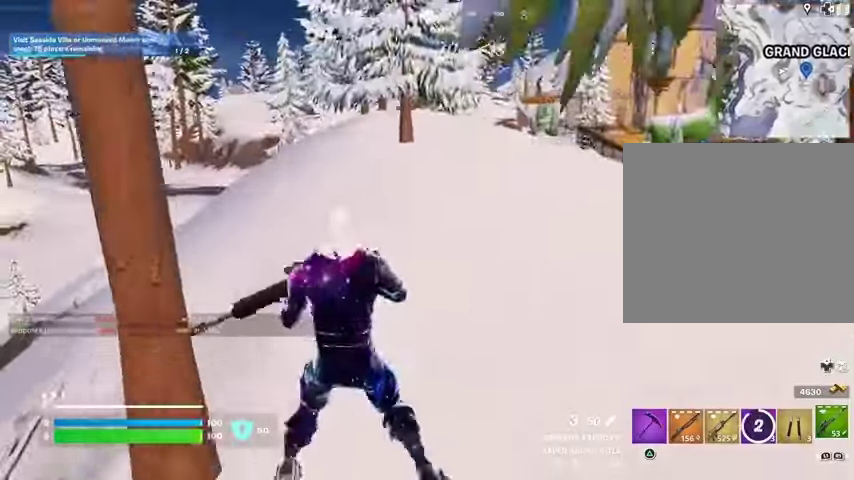
{"buttons": [], "left_stick": "up", "right_stick": "center", "events": [[100, "L1", "down"], [167, "L1", "up"], [267, "R1", "up"]]}
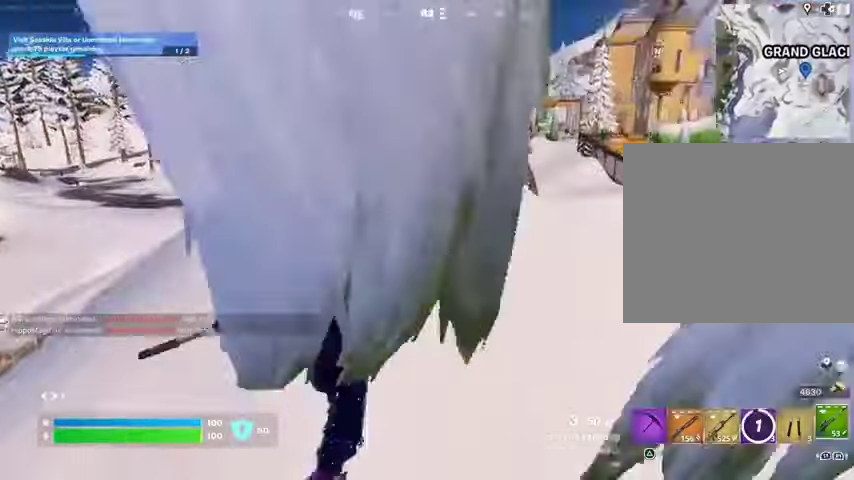
{"buttons": [], "left_stick": "up-right", "right_stick": "up-right", "events": [[100, "R1", "down"], [133, "L1", "down"], [267, "L1", "up"], [433, "L1", "down"], [433, "R1", "up"], [433, "right_stick", "up-right"], [467, "left_stick", "up-right"], [500, "L1", "up"]]}
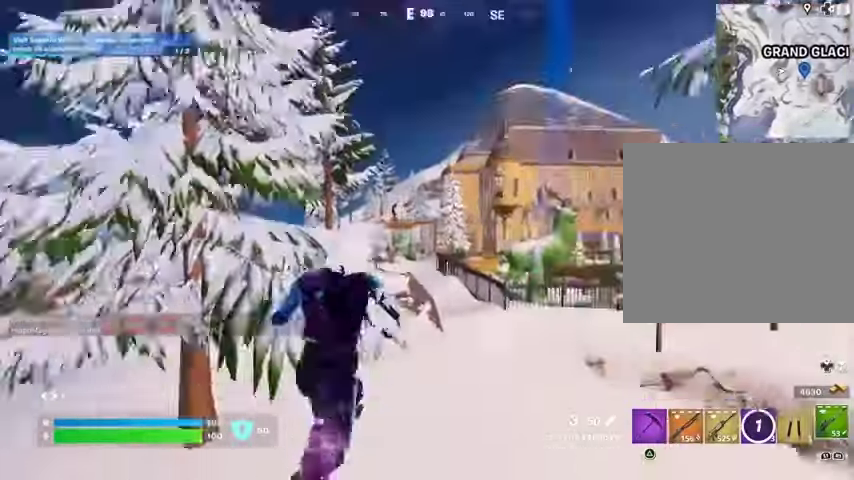
{"buttons": ["L2"], "left_stick": "up", "right_stick": "left", "events": [[33, "L2", "down"], [33, "right_stick", "center"], [100, "R1", "down"], [100, "left_stick", "up"], [167, "R1", "up"], [233, "R1", "down"], [300, "R1", "up"], [333, "right_stick", "down-left"], [433, "right_stick", "center"], [500, "right_stick", "left"]]}
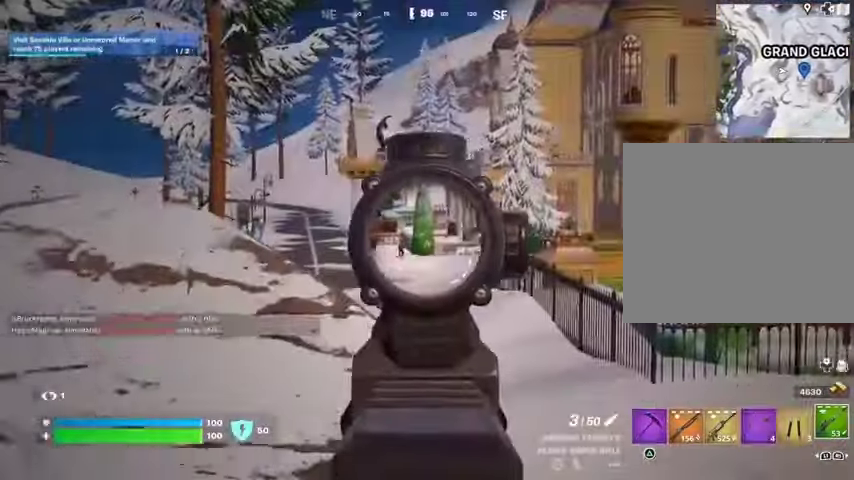
{"buttons": ["L2"], "left_stick": "up-right", "right_stick": "center", "events": [[167, "right_stick", "center"], [500, "left_stick", "up-right"]]}
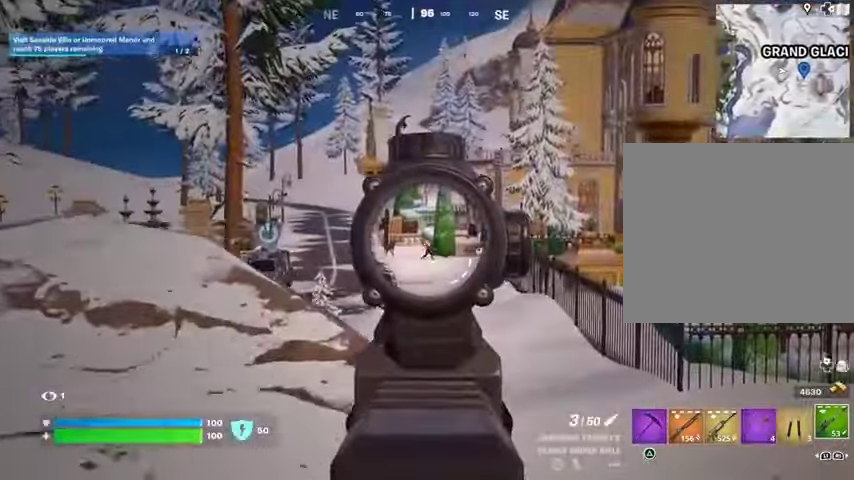
{"buttons": ["L2"], "left_stick": "up", "right_stick": "center", "events": [[333, "left_stick", "up"]]}
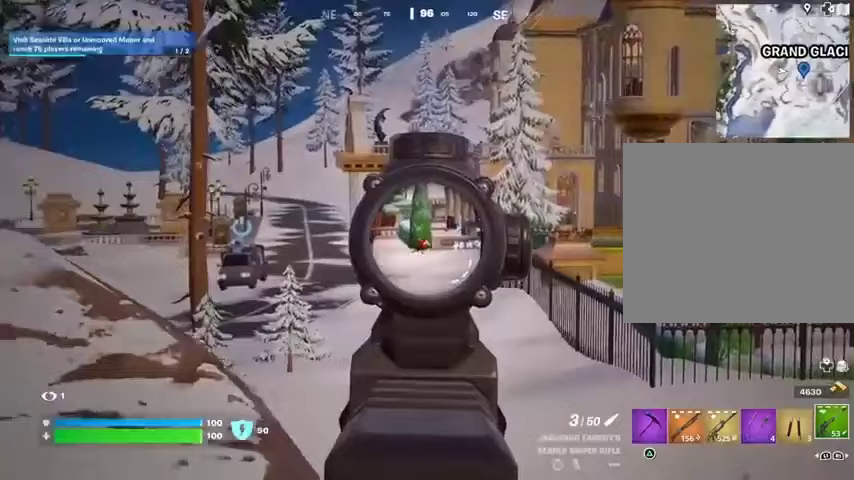
{"buttons": ["L2"], "left_stick": "up", "right_stick": "center", "events": []}
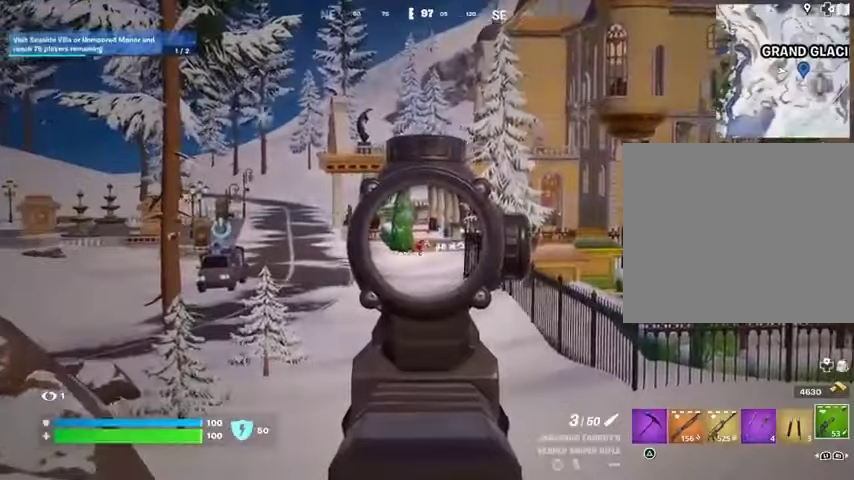
{"buttons": [], "left_stick": "up", "right_stick": "center"}
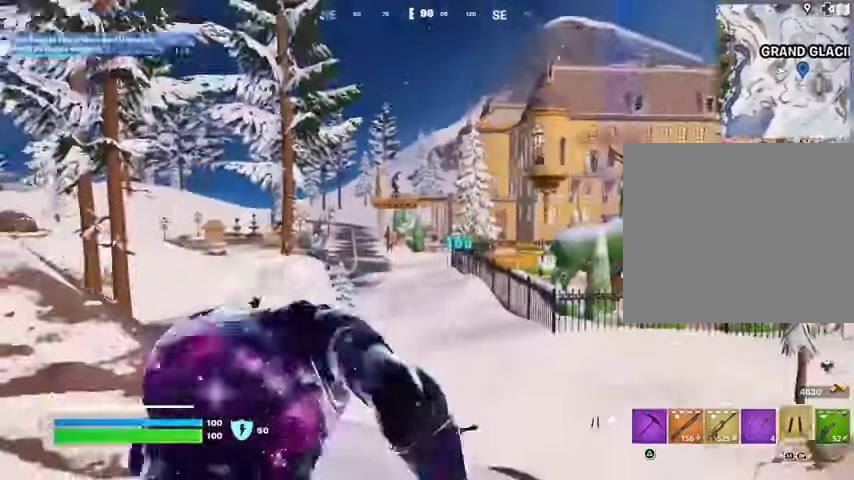
{"buttons": [], "left_stick": "up", "right_stick": "center", "events": [[67, "CROSS", "down"], [100, "CROSS", "up"]]}
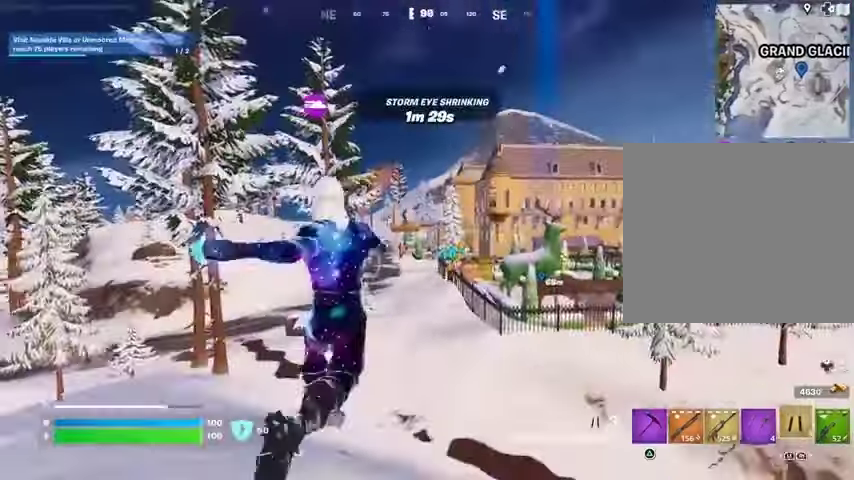
{"buttons": [], "left_stick": "up", "right_stick": "center", "events": [[333, "L2", "down"], [367, "right_stick", "up"], [433, "right_stick", "center"], [467, "L2", "up"]]}
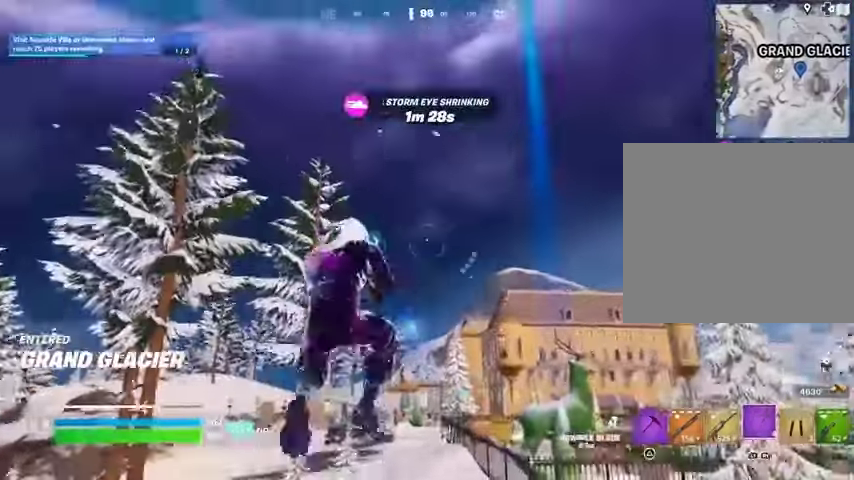
{"buttons": ["L1"], "left_stick": "up", "right_stick": "center", "events": [[333, "right_stick", "down"], [367, "L3", "down"], [400, "L1", "down"], [467, "L3", "up"], [500, "right_stick", "center"]]}
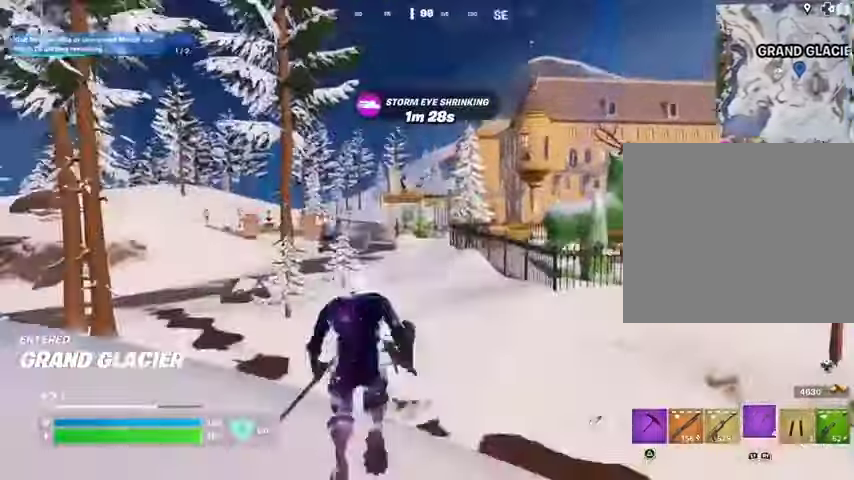
{"buttons": [], "left_stick": "up", "right_stick": "center", "events": [[33, "CROSS", "down"], [133, "CROSS", "up"], [300, "L1", "up"], [300, "L2", "down"], [300, "right_stick", "up"], [433, "L2", "up"], [433, "right_stick", "center"]]}
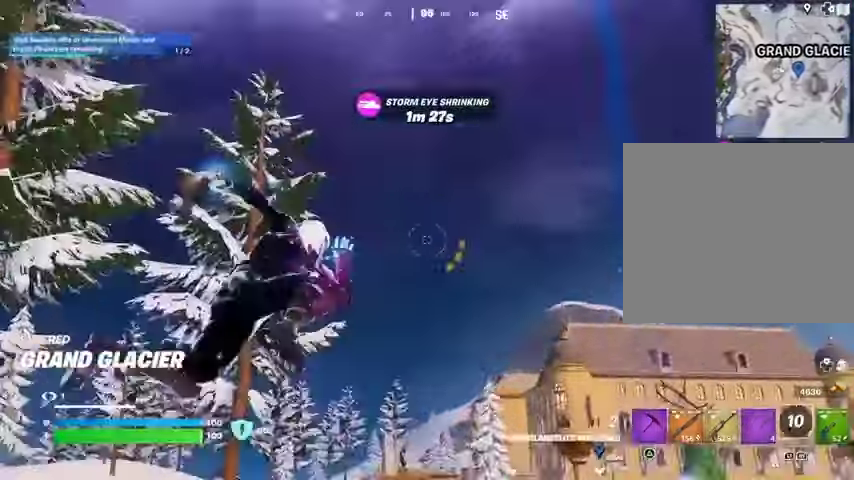
{"buttons": ["L1"], "left_stick": "up-left", "right_stick": "center", "events": [[300, "right_stick", "down"], [367, "left_stick", "up-left"], [467, "L1", "down"], [500, "right_stick", "center"]]}
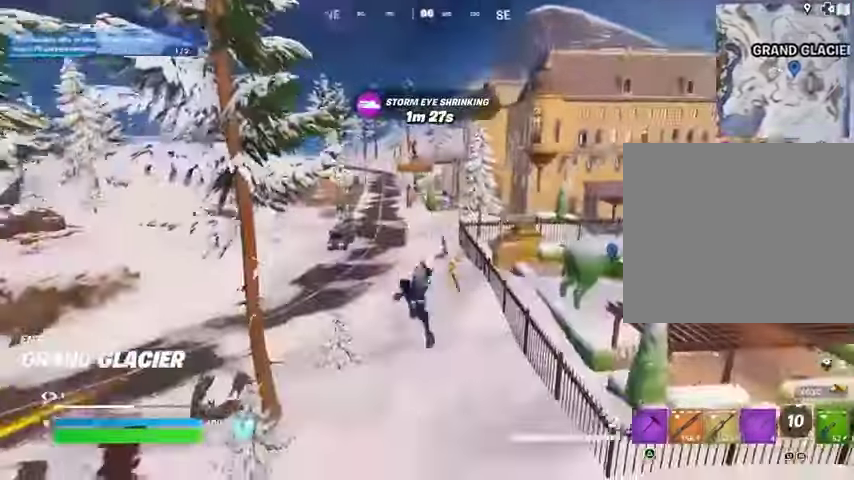
{"buttons": [], "left_stick": "up-left", "right_stick": "center", "events": [[33, "R1", "down"], [267, "R1", "up"], [367, "L1", "up"]]}
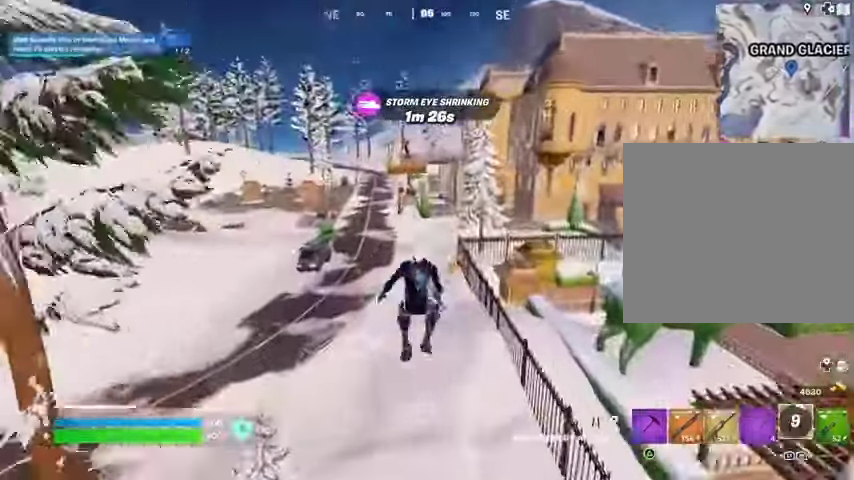
{"buttons": [], "left_stick": "up", "right_stick": "center", "events": [[67, "CROSS", "down"], [133, "CROSS", "up"], [200, "CROSS", "down"], [200, "left_stick", "up"], [300, "CROSS", "up"]]}
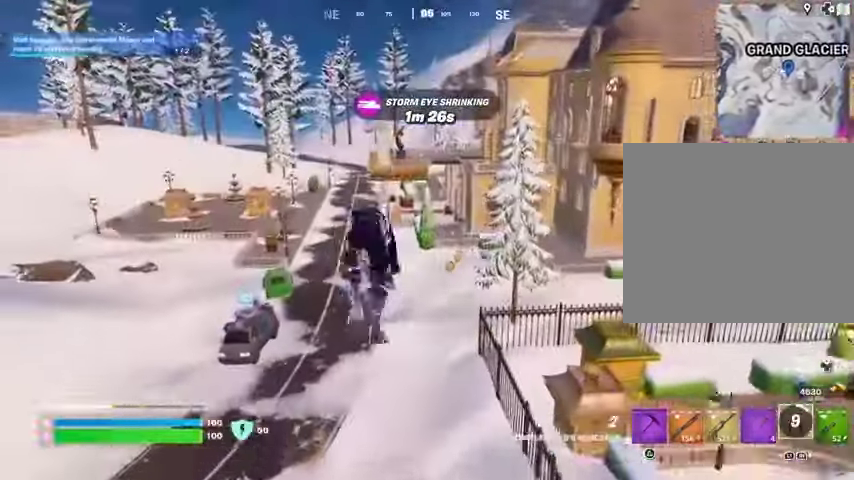
{"buttons": [], "left_stick": "up", "right_stick": "center"}
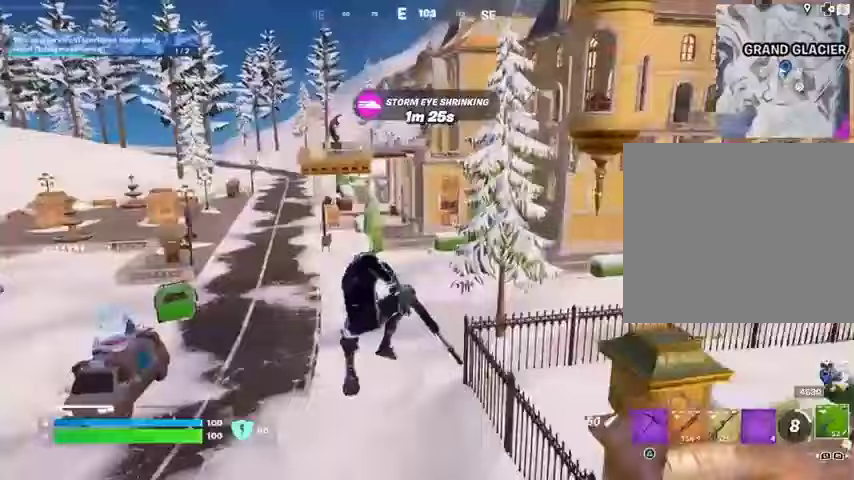
{"buttons": ["L3"], "left_stick": "up", "right_stick": "center", "events": [[67, "L1", "down"], [433, "L1", "up"], [500, "L3", "down"]]}
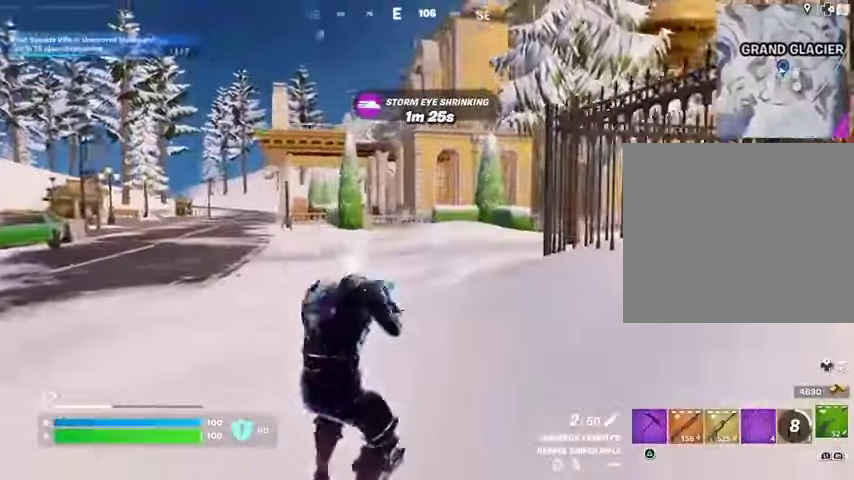
{"buttons": [], "left_stick": "up", "right_stick": "center", "events": [[33, "R1", "down"], [100, "L3", "up"], [133, "R1", "up"], [267, "R1", "down"], [367, "R1", "up"]]}
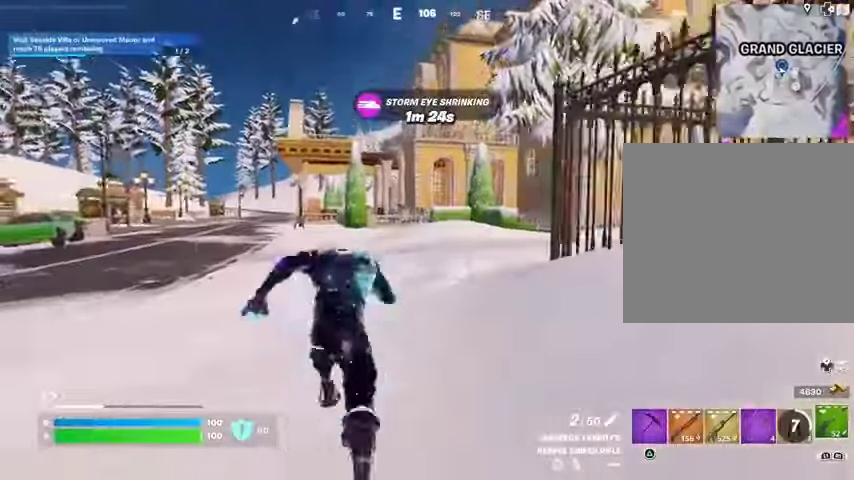
{"buttons": ["L2"], "left_stick": "up-right", "right_stick": "up", "events": [[133, "L2", "down"], [167, "right_stick", "up-left"], [233, "right_stick", "center"], [267, "left_stick", "up-right"], [433, "right_stick", "up"]]}
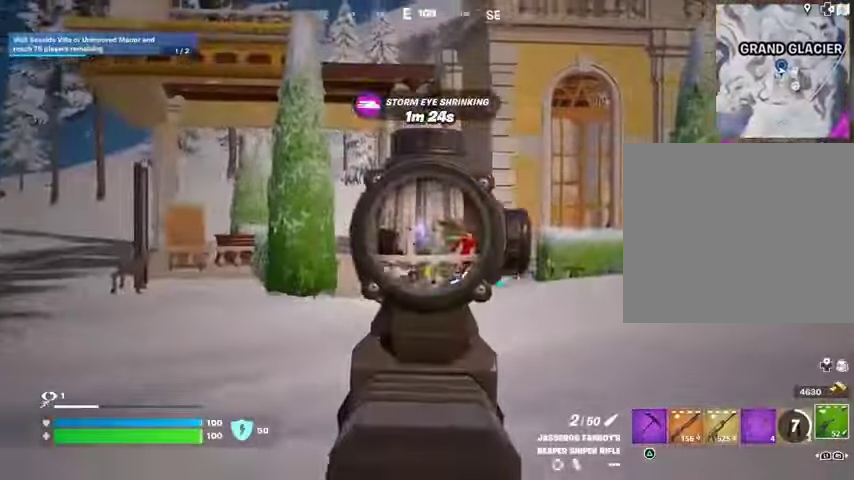
{"buttons": ["L2"], "left_stick": "up", "right_stick": "left", "events": [[33, "right_stick", "center"], [100, "right_stick", "right"], [367, "left_stick", "up"], [433, "right_stick", "left"]]}
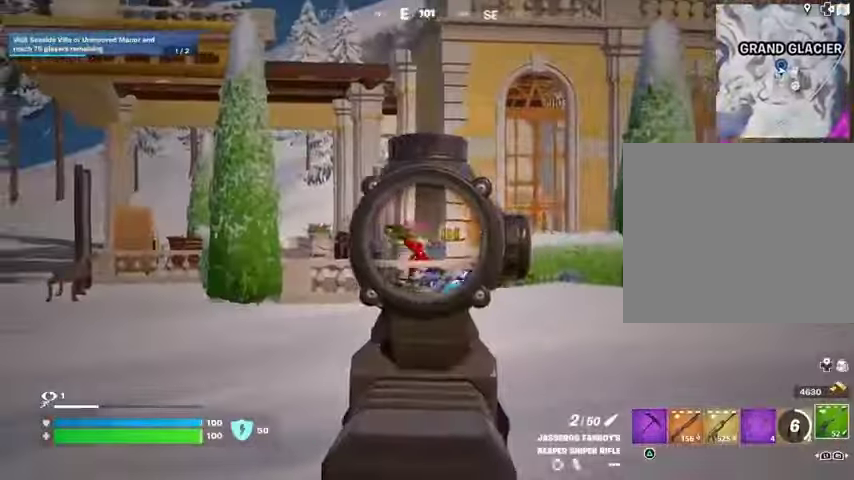
{"buttons": [], "left_stick": "up", "right_stick": "center", "events": [[200, "R2", "down"], [233, "L2", "up"], [233, "L3", "down"], [233, "right_stick", "center"], [300, "L3", "up"], [300, "R2", "up"], [300, "right_stick", "down"], [400, "right_stick", "center"]]}
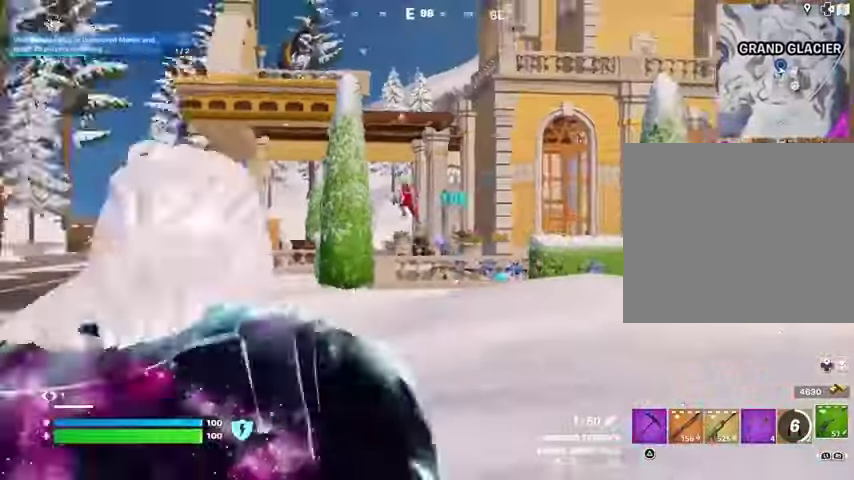
{"buttons": ["L1"], "left_stick": "up", "right_stick": "center", "events": [[467, "L1", "down"]]}
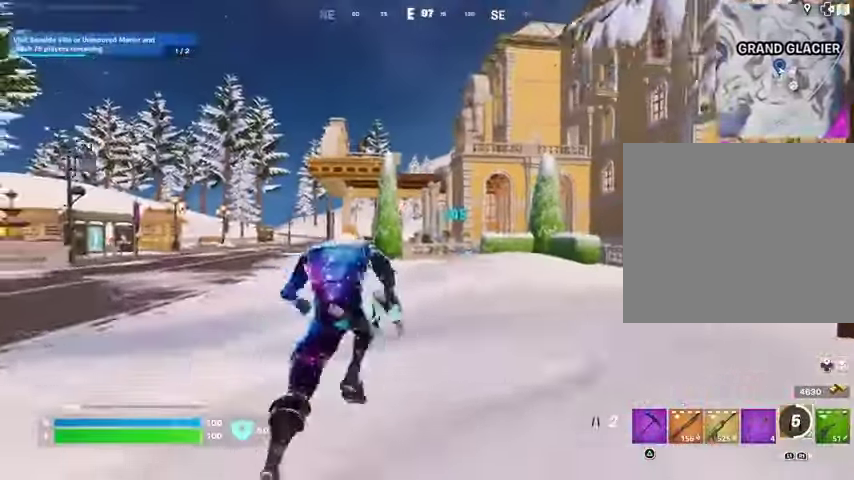
{"buttons": [], "left_stick": "up", "right_stick": "center", "events": [[33, "CROSS", "down"], [100, "CROSS", "up"], [133, "L1", "up"], [167, "L2", "down"], [200, "right_stick", "up"], [267, "L1", "down"], [300, "L2", "up"], [333, "right_stick", "center"], [467, "L1", "up"]]}
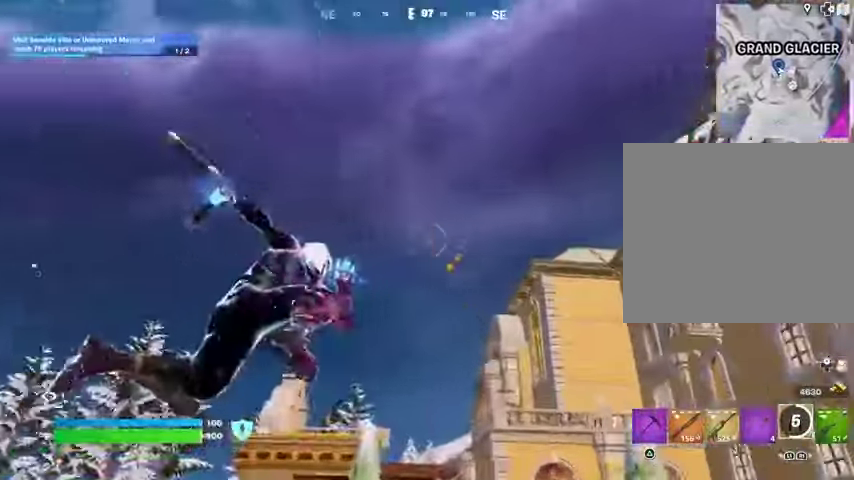
{"buttons": [], "left_stick": "up-left", "right_stick": "center", "events": [[200, "right_stick", "down"], [333, "left_stick", "up-left"], [500, "right_stick", "center"]]}
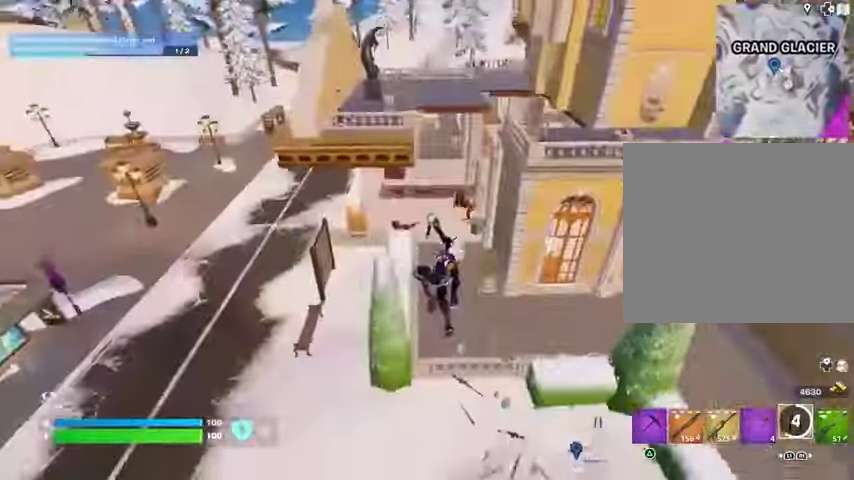
{"buttons": [], "left_stick": "up-left", "right_stick": "center", "events": []}
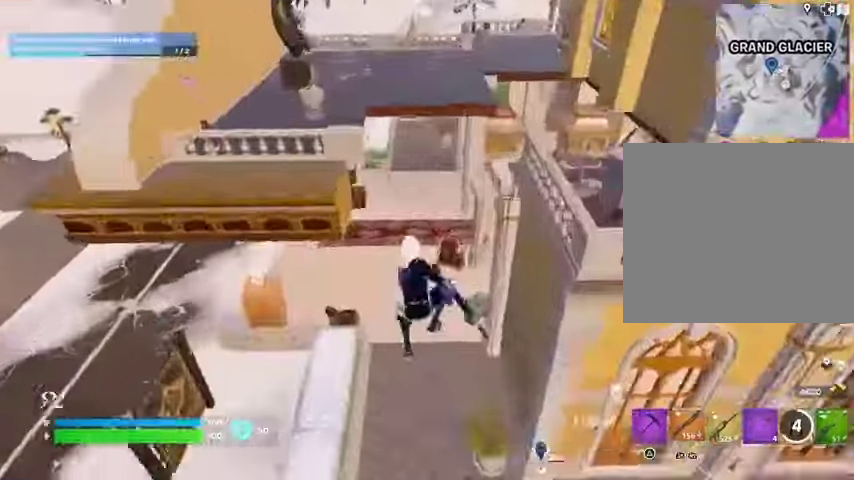
{"buttons": [], "left_stick": "up-left", "right_stick": "up-right", "events": [[233, "right_stick", "right"], [367, "right_stick", "up-right"]]}
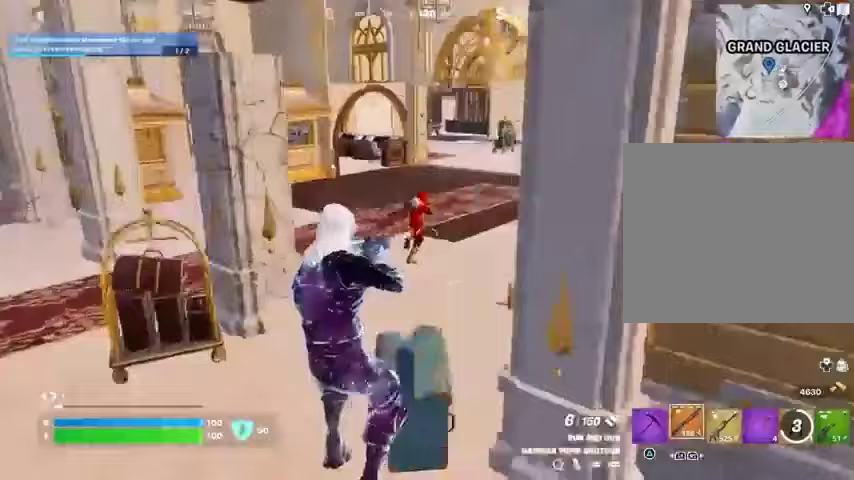
{"buttons": [], "left_stick": "up-left", "right_stick": "center", "events": [[67, "right_stick", "center"], [200, "right_stick", "up-right"], [300, "R2", "down"], [300, "right_stick", "center"], [400, "R2", "up"]]}